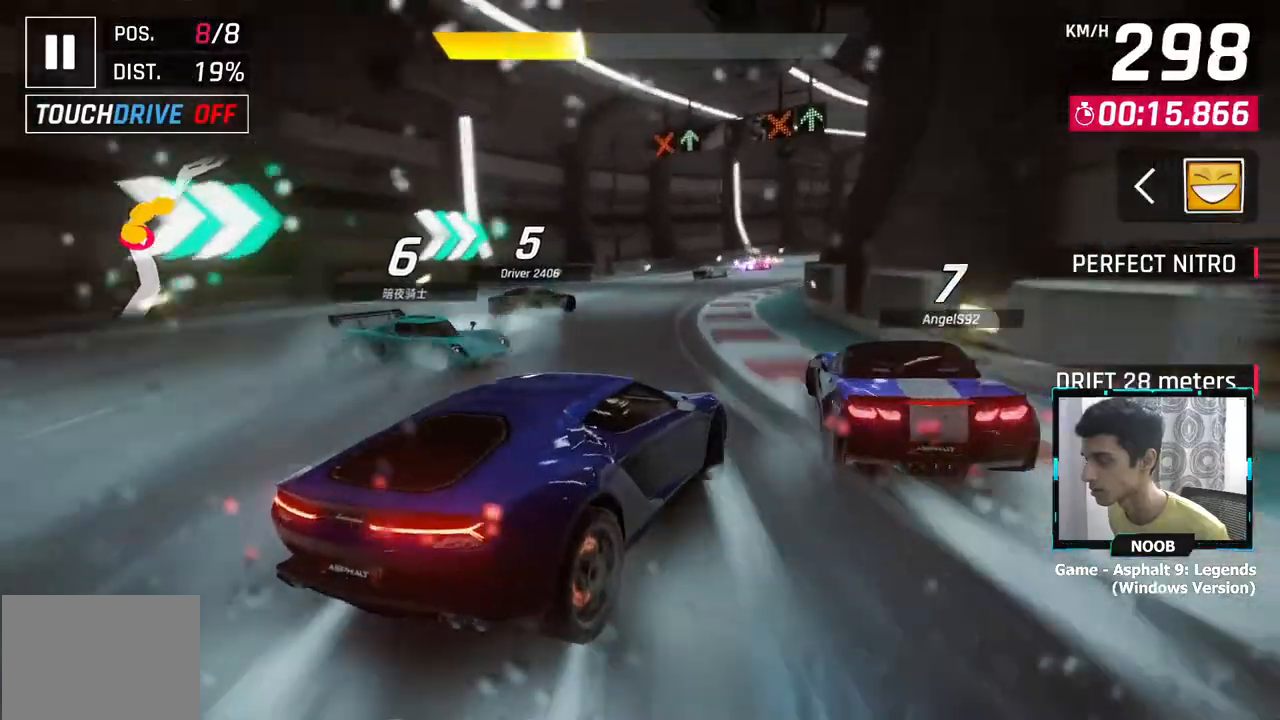
Gameplay with a controller (PlayStation layout); each line is a JSON object with the inputs held at the frame after it. "events" lists button and stick changes between this image and that frame as [ms after this image, input, new state], when the widget could be followed in between.
{"buttons": [], "left_stick": "up-right", "right_stick": "center", "events": []}
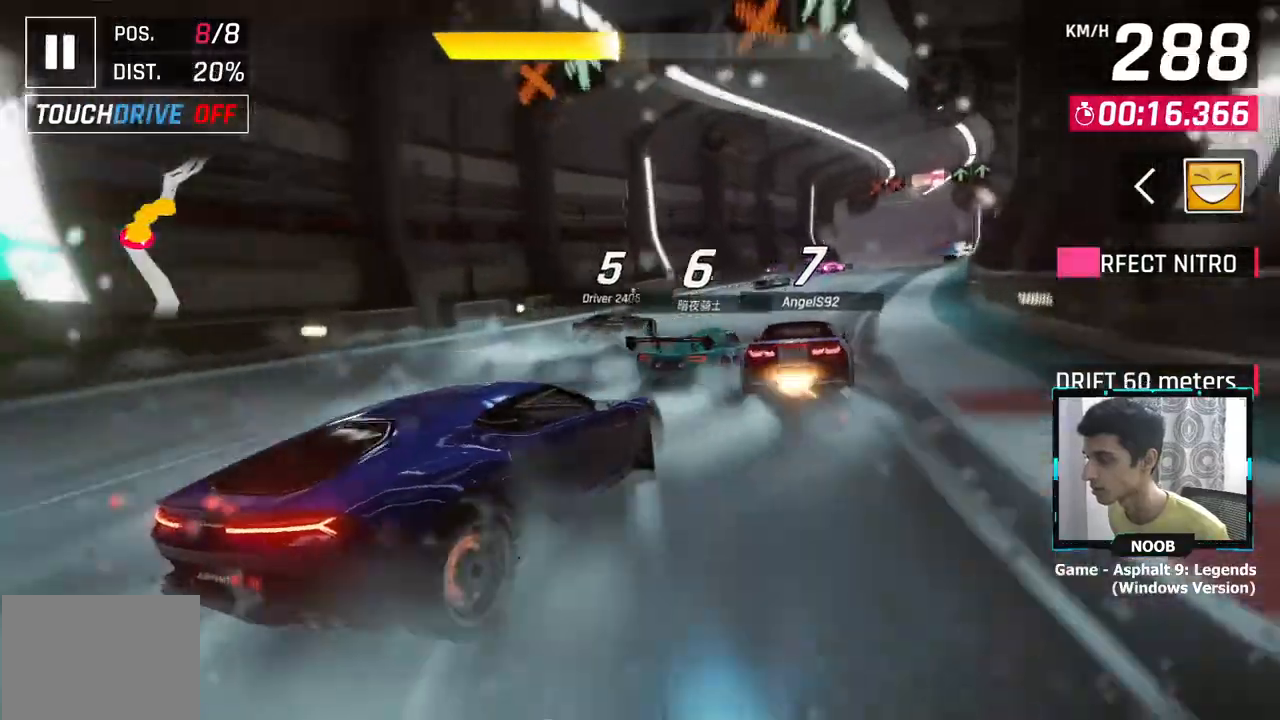
{"buttons": ["CROSS"], "left_stick": "right", "right_stick": "center", "events": [[233, "left_stick", "center"], [300, "CROSS", "down"], [350, "left_stick", "right"], [400, "CROSS", "up"], [467, "CROSS", "down"]]}
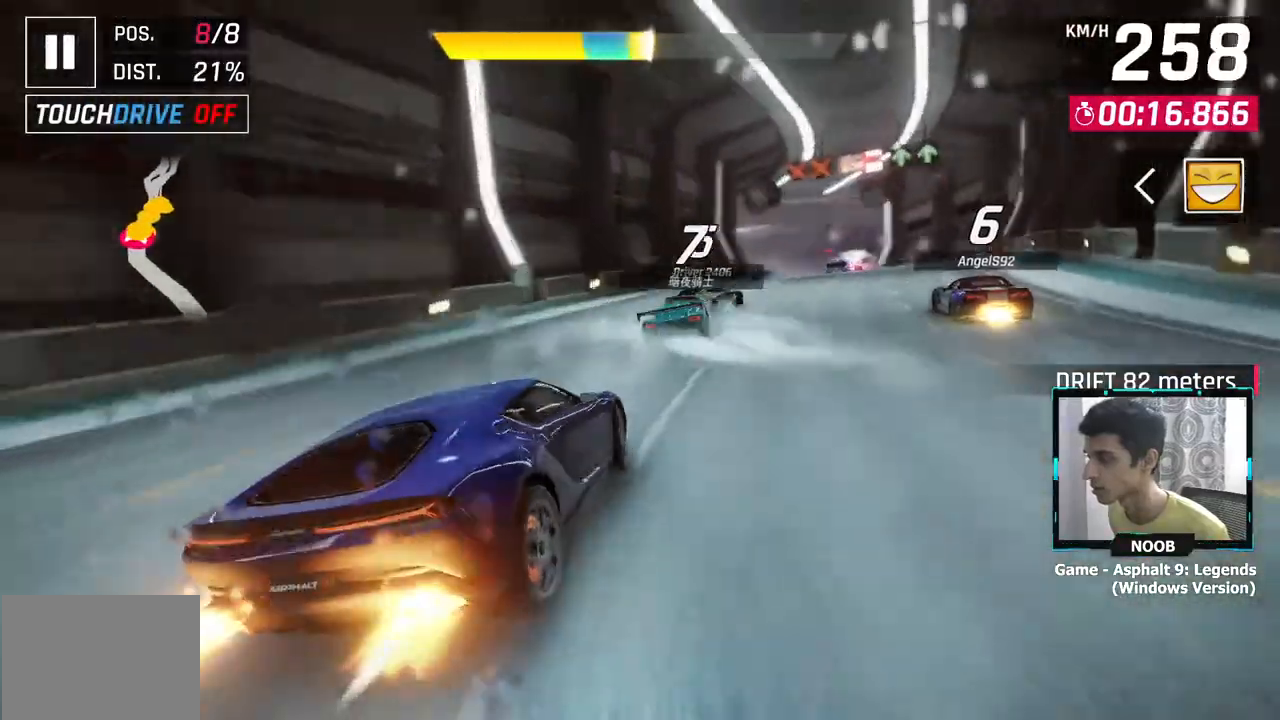
{"buttons": [], "left_stick": "center", "right_stick": "center", "events": [[33, "CROSS", "up"], [134, "CROSS", "down"], [184, "CROSS", "up"], [501, "left_stick", "center"]]}
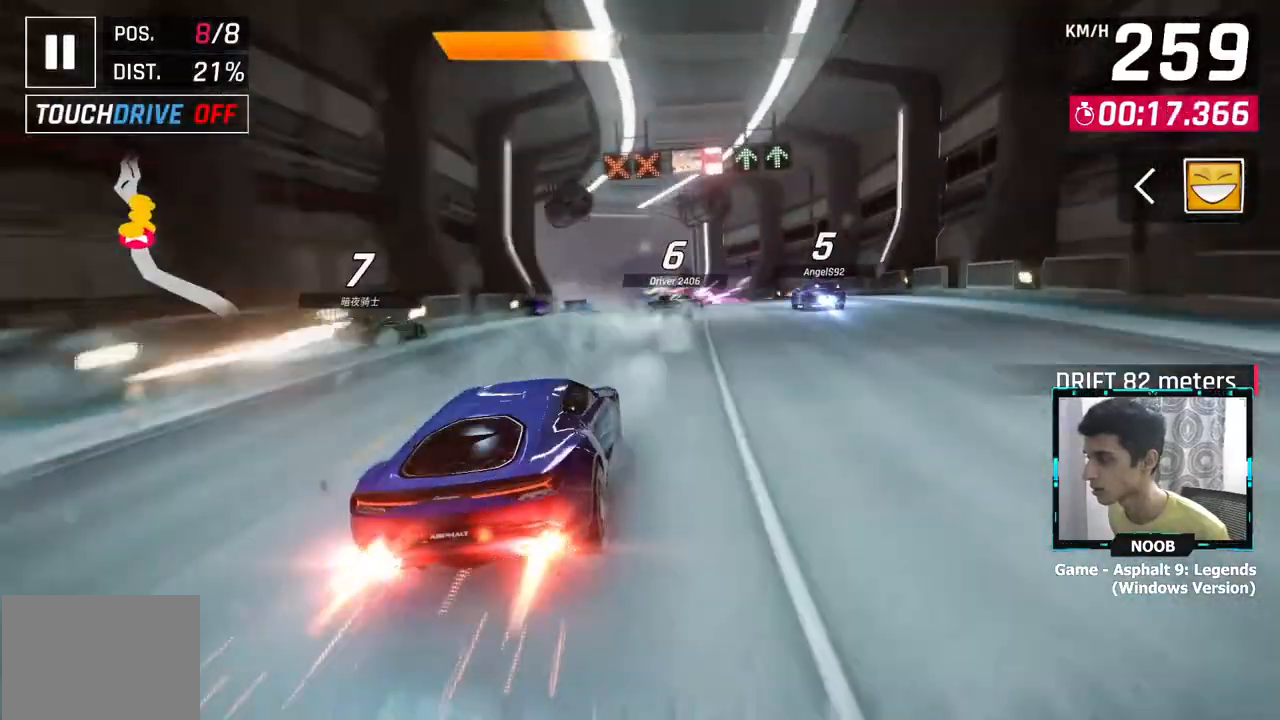
{"buttons": [], "left_stick": "center", "right_stick": "center", "events": []}
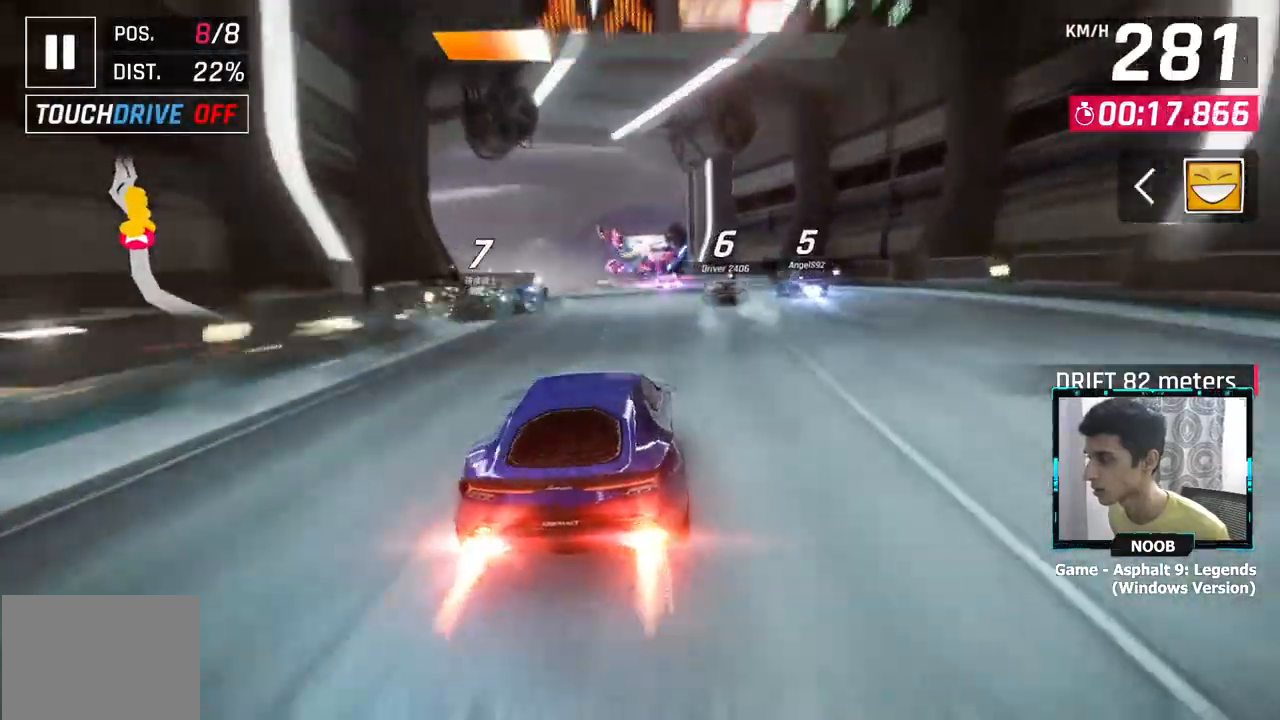
{"buttons": [], "left_stick": "center", "right_stick": "center", "events": [[334, "L1", "down"], [417, "L1", "up"]]}
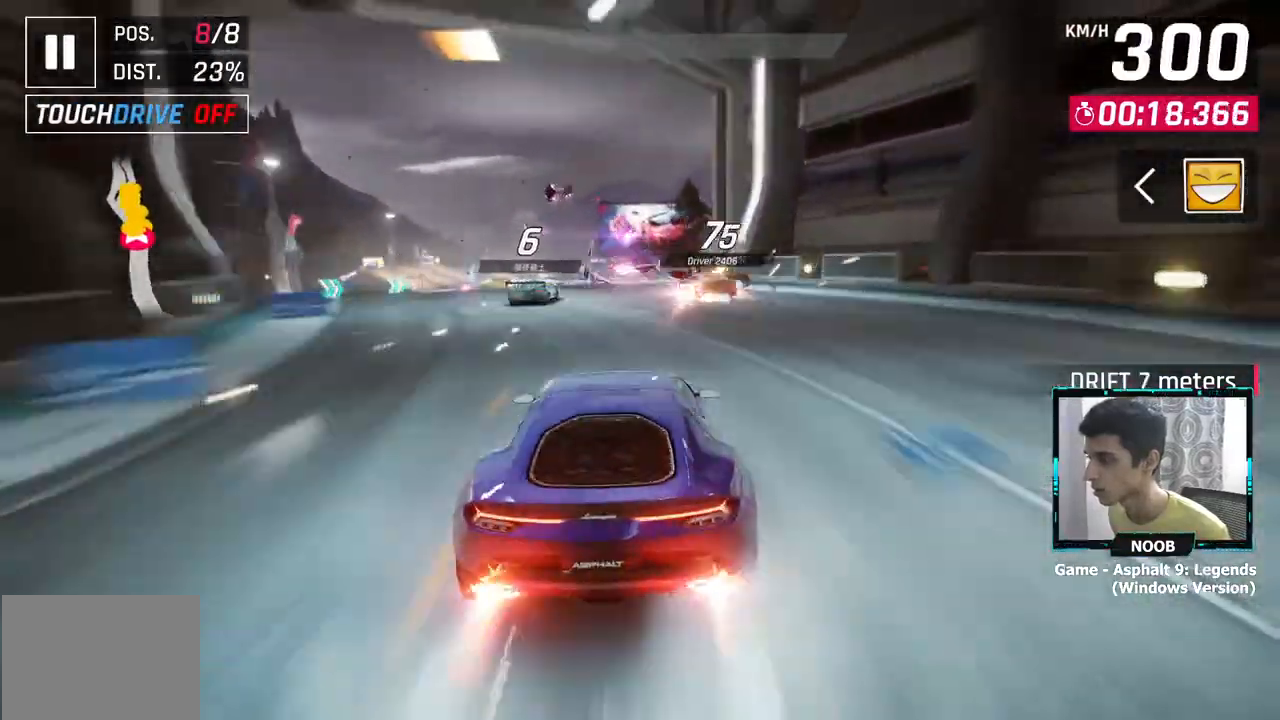
{"buttons": [], "left_stick": "left", "right_stick": "center", "events": [[333, "CROSS", "down"], [367, "left_stick", "left"], [433, "CROSS", "up"]]}
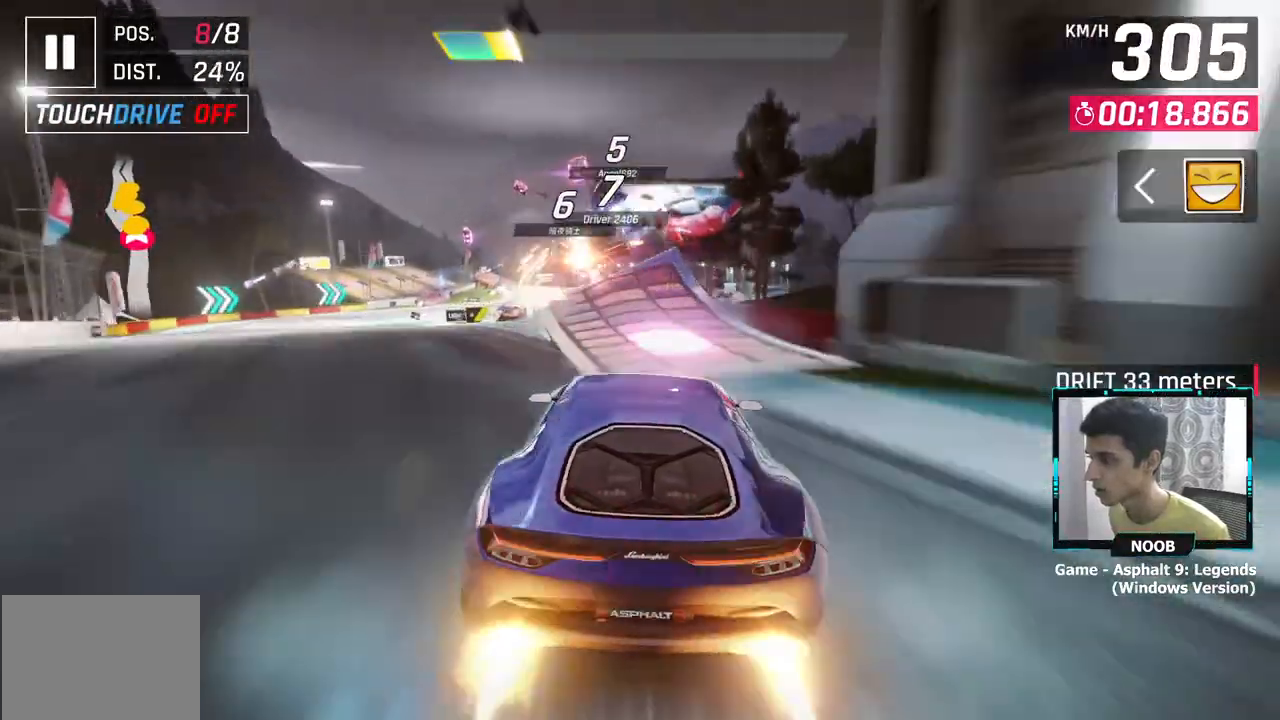
{"buttons": ["CROSS"], "left_stick": "center", "right_stick": "center", "events": [[84, "left_stick", "center"], [217, "L1", "down"], [317, "CROSS", "down"], [350, "L1", "up"], [384, "CROSS", "up"], [501, "CROSS", "down"]]}
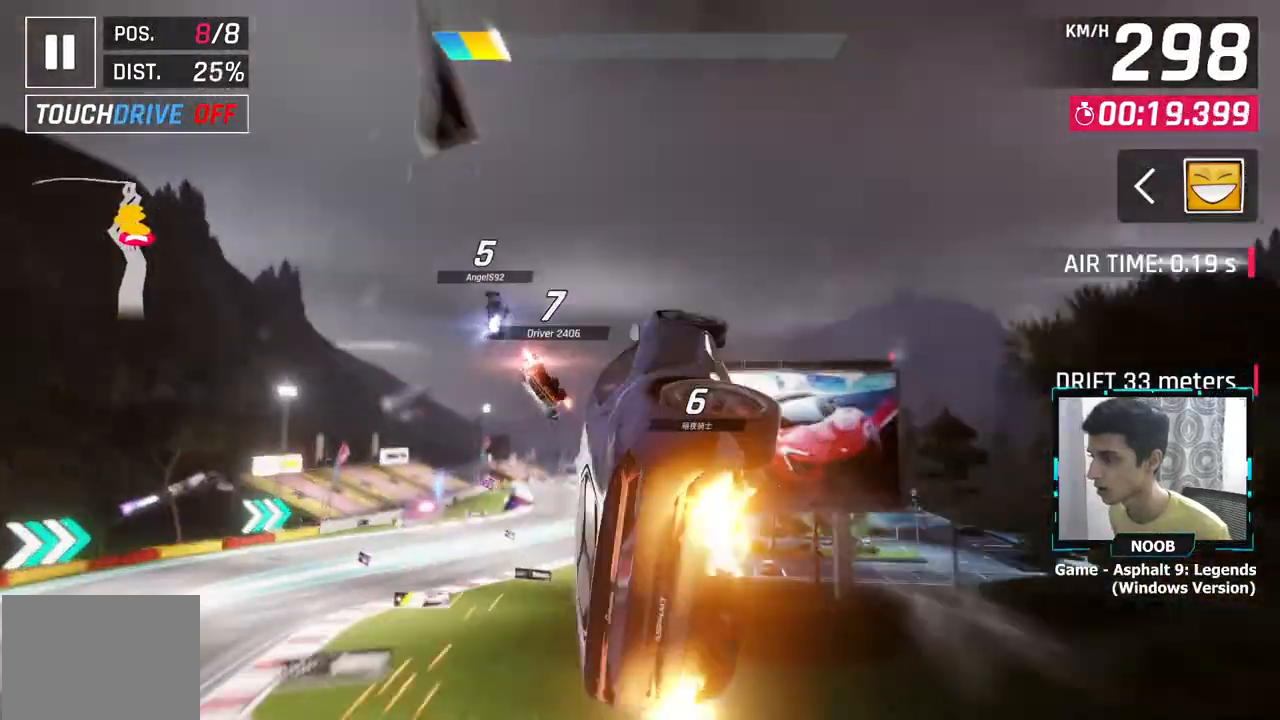
{"buttons": ["CROSS"], "left_stick": "center", "right_stick": "center", "events": [[50, "CROSS", "up"], [116, "CROSS", "down"], [233, "CROSS", "up"], [300, "CROSS", "down"], [383, "CROSS", "up"], [450, "CROSS", "down"]]}
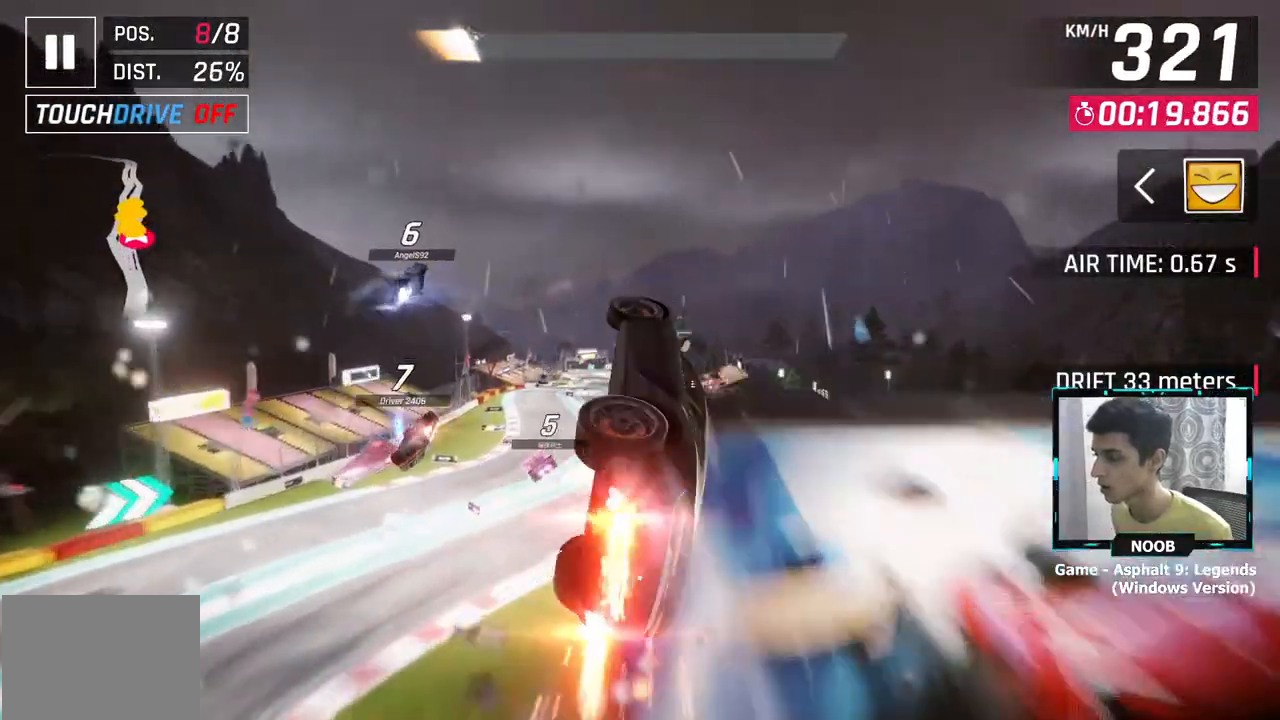
{"buttons": [], "left_stick": "center", "right_stick": "center", "events": [[17, "CROSS", "up"], [17, "left_stick", "right"], [100, "CROSS", "down"], [184, "CROSS", "up"], [250, "CROSS", "down"], [334, "CROSS", "up"], [334, "left_stick", "center"], [401, "CROSS", "down"], [501, "CROSS", "up"]]}
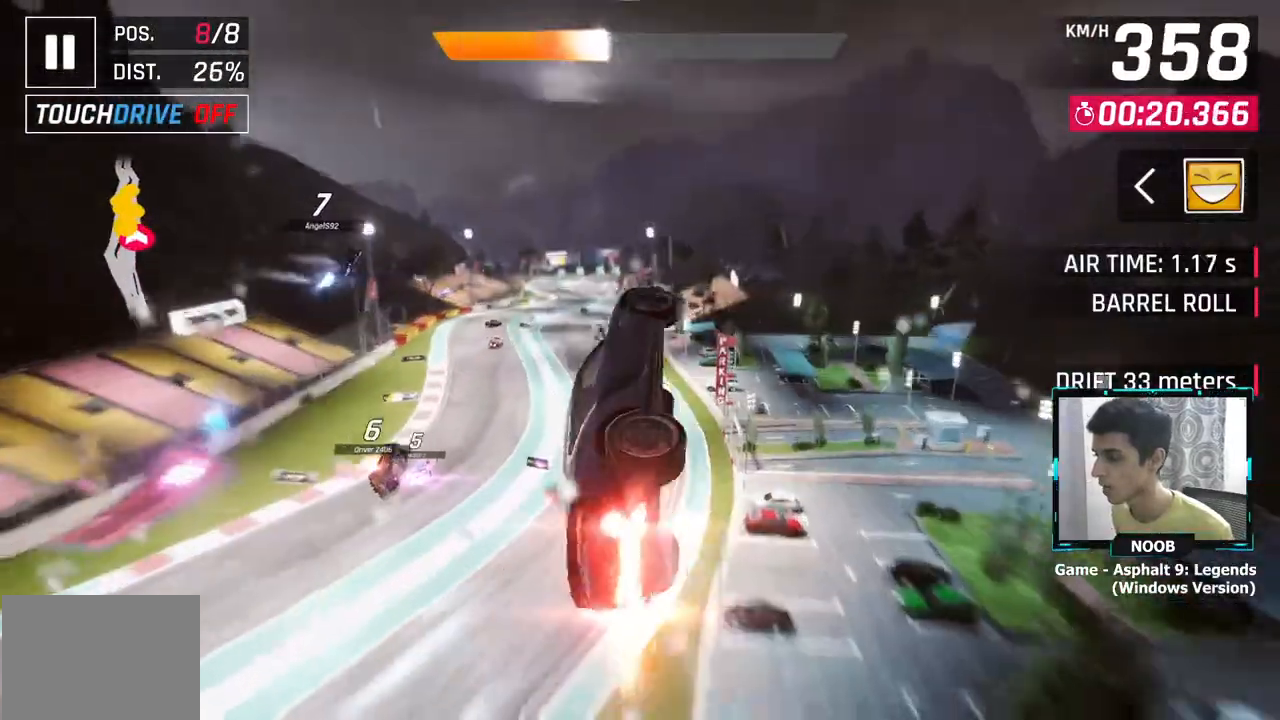
{"buttons": [], "left_stick": "center", "right_stick": "center", "events": [[66, "CROSS", "down"], [166, "CROSS", "up"]]}
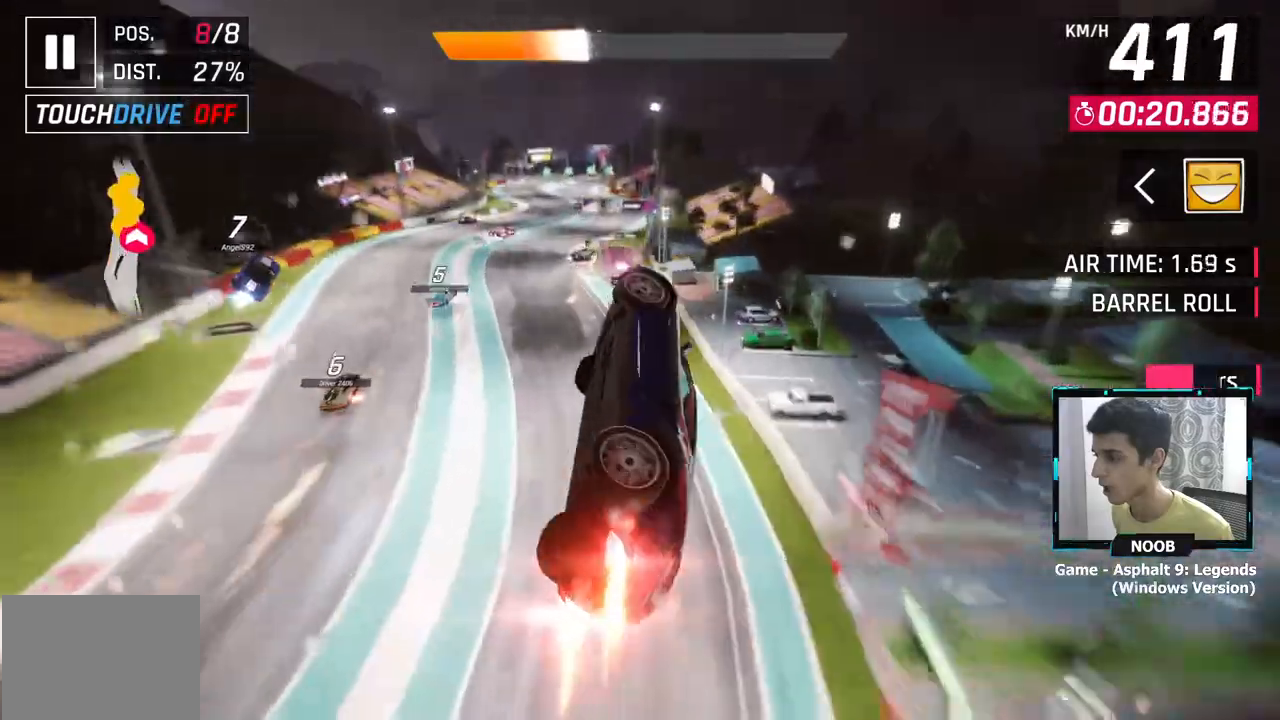
{"buttons": [], "left_stick": "center", "right_stick": "center", "events": [[184, "left_stick", "left"], [501, "left_stick", "center"]]}
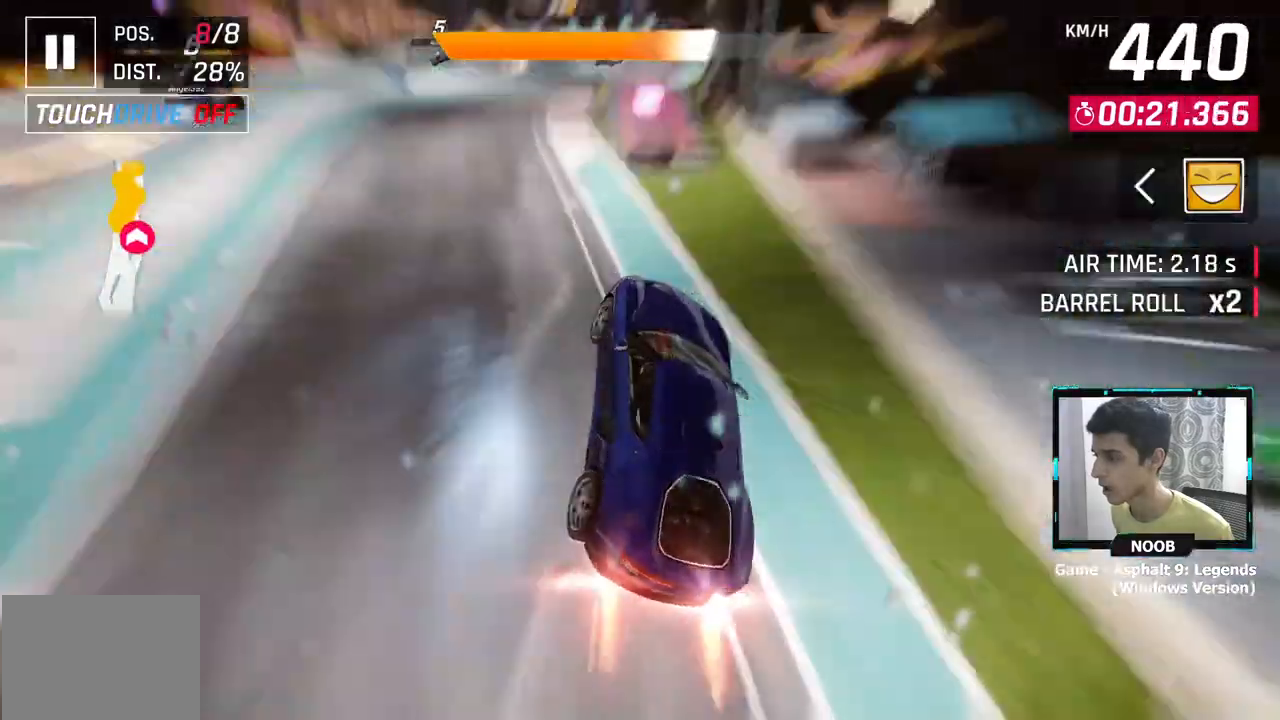
{"buttons": ["CROSS"], "left_stick": "left", "right_stick": "center", "events": [[33, "L1", "down"], [83, "CROSS", "down"], [116, "L1", "up"], [200, "CROSS", "up"], [283, "CROSS", "down"], [500, "left_stick", "left"]]}
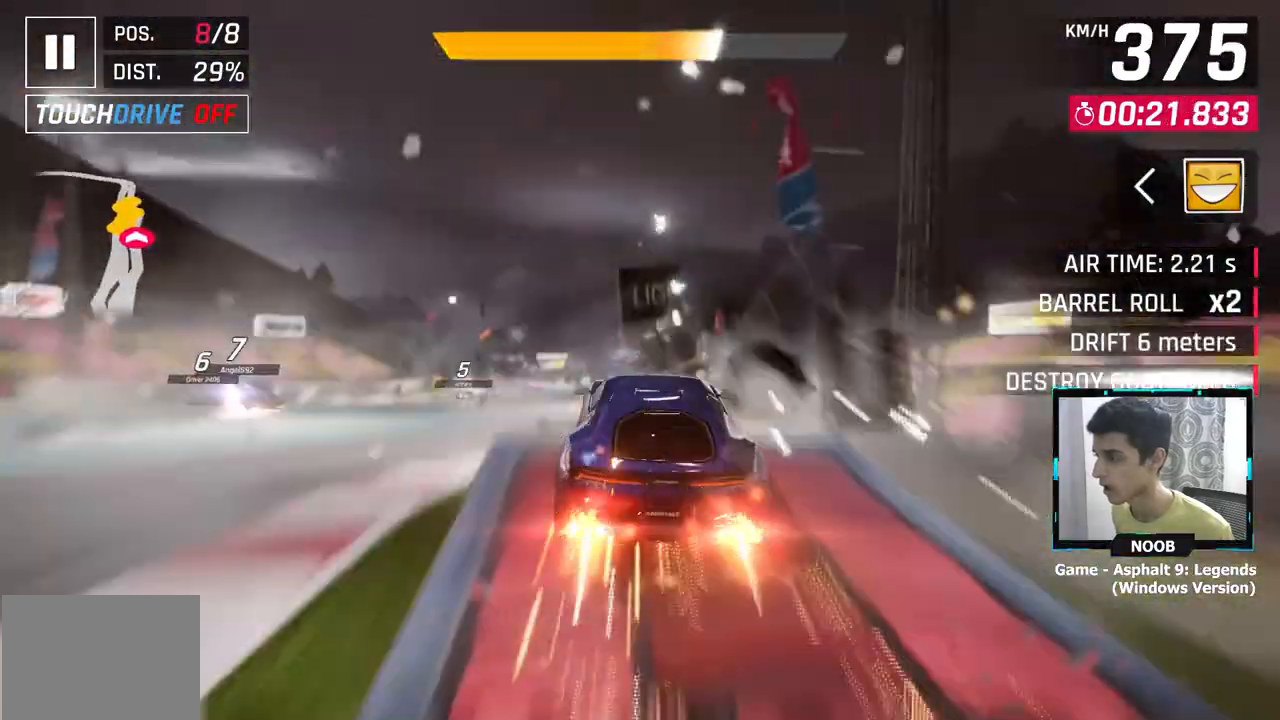
{"buttons": [], "left_stick": "center", "right_stick": "center", "events": [[34, "CROSS", "up"], [501, "left_stick", "center"]]}
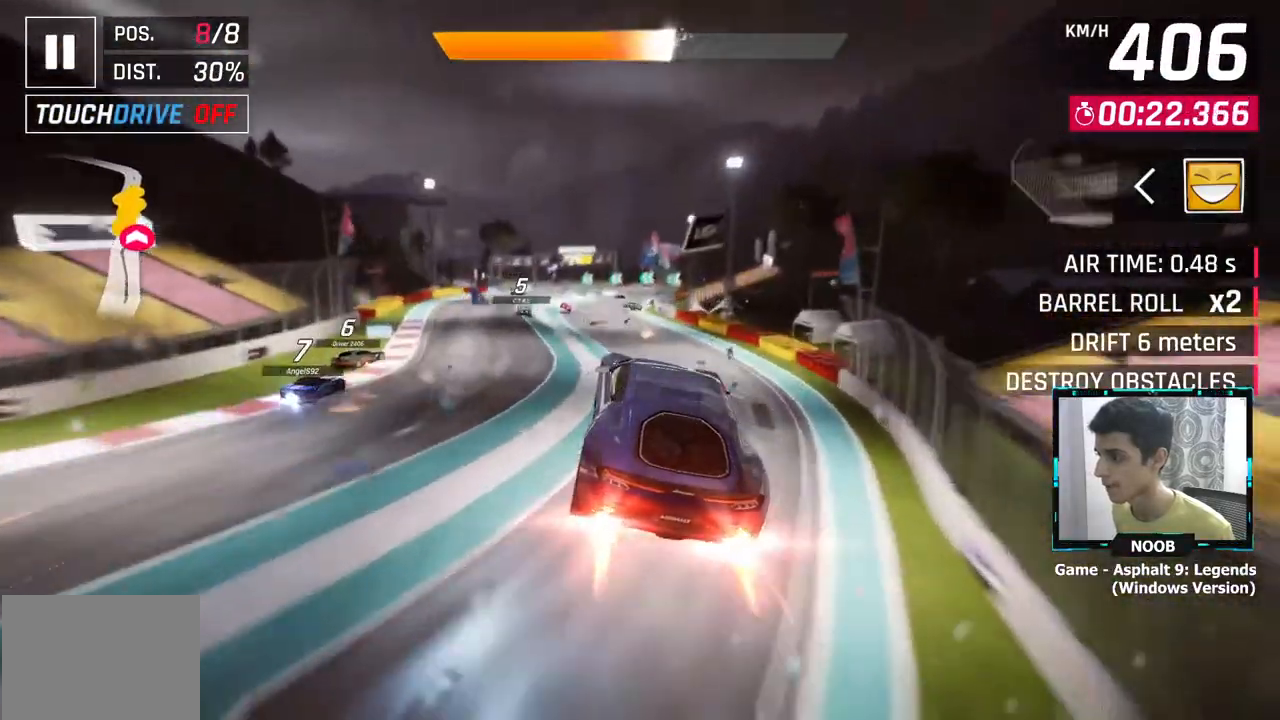
{"buttons": ["CROSS"], "left_stick": "left", "right_stick": "center", "events": [[83, "left_stick", "right"], [200, "L1", "down"], [283, "L1", "up"], [283, "left_stick", "center"], [350, "CROSS", "down"], [350, "left_stick", "left"]]}
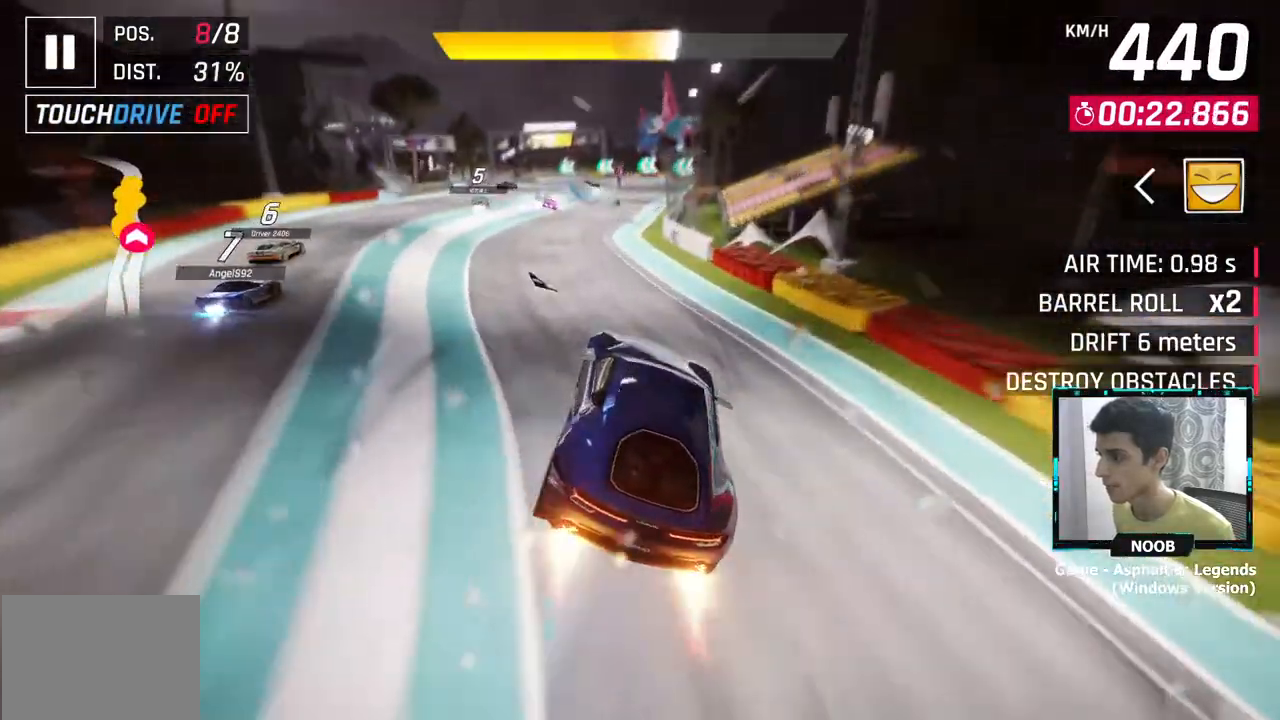
{"buttons": ["L1"], "left_stick": "left", "right_stick": "center", "events": [[34, "CROSS", "up"], [34, "left_stick", "center"], [501, "L1", "down"], [501, "left_stick", "left"]]}
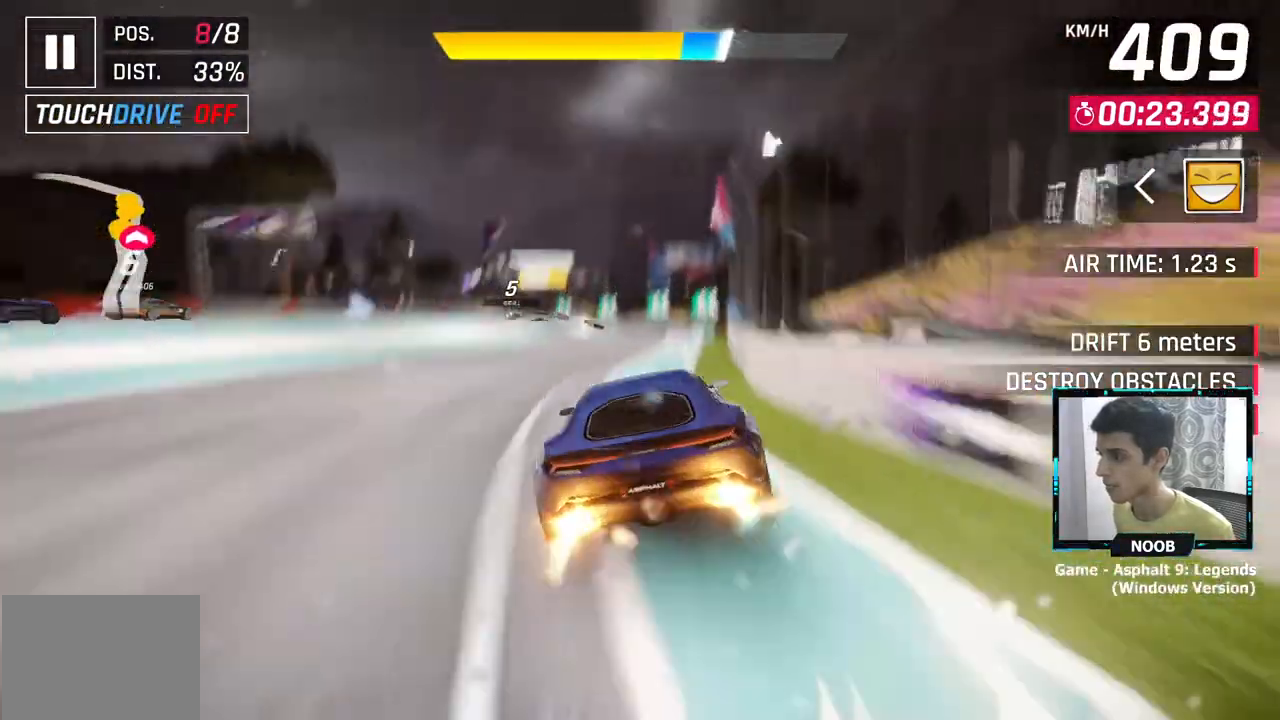
{"buttons": [], "left_stick": "left", "right_stick": "center", "events": [[50, "L1", "up"]]}
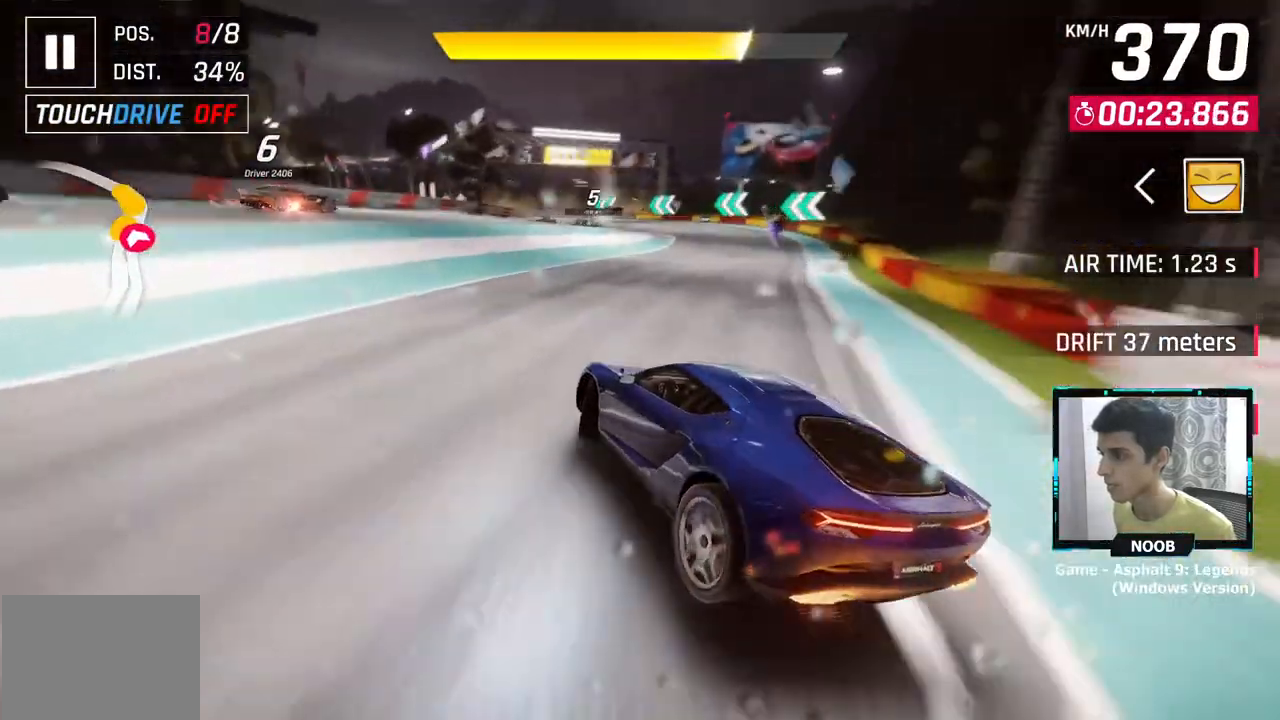
{"buttons": [], "left_stick": "left", "right_stick": "center", "events": [[250, "left_stick", "center"], [334, "CROSS", "down"], [350, "left_stick", "left"], [401, "CROSS", "up"]]}
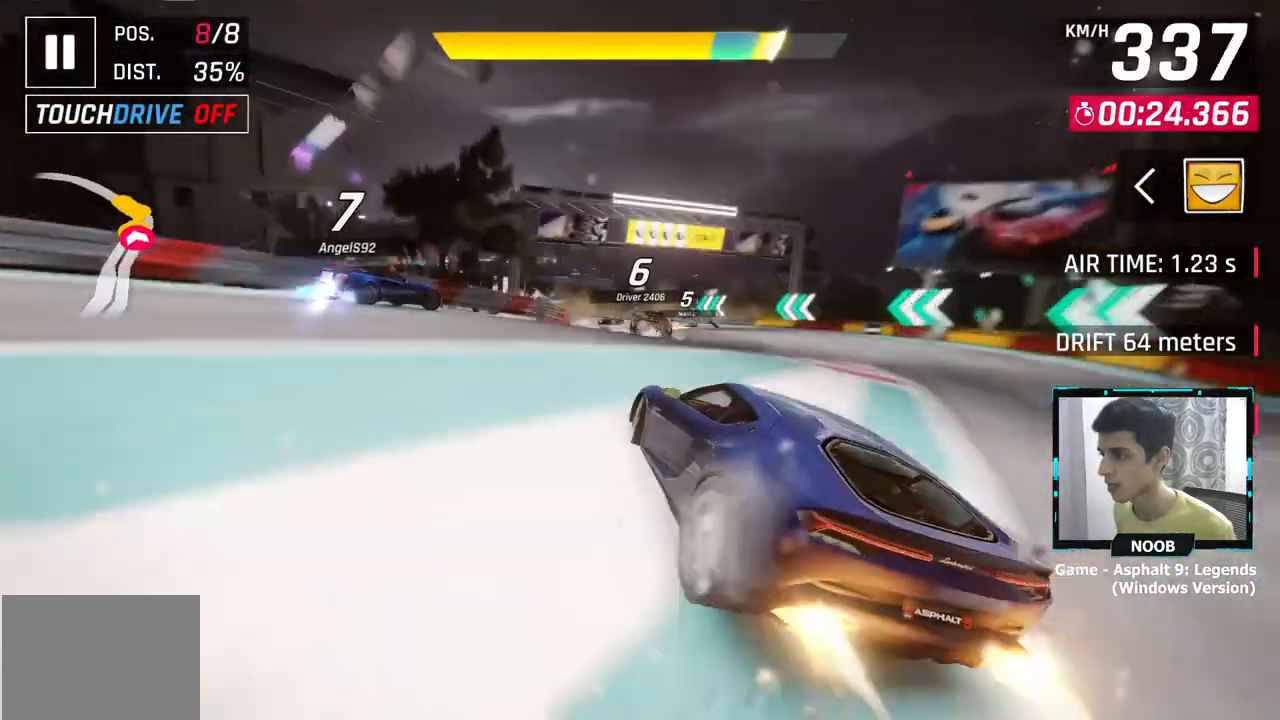
{"buttons": [], "left_stick": "left", "right_stick": "center", "events": [[16, "CROSS", "down"], [66, "CROSS", "up"], [150, "CROSS", "down"], [267, "CROSS", "up"]]}
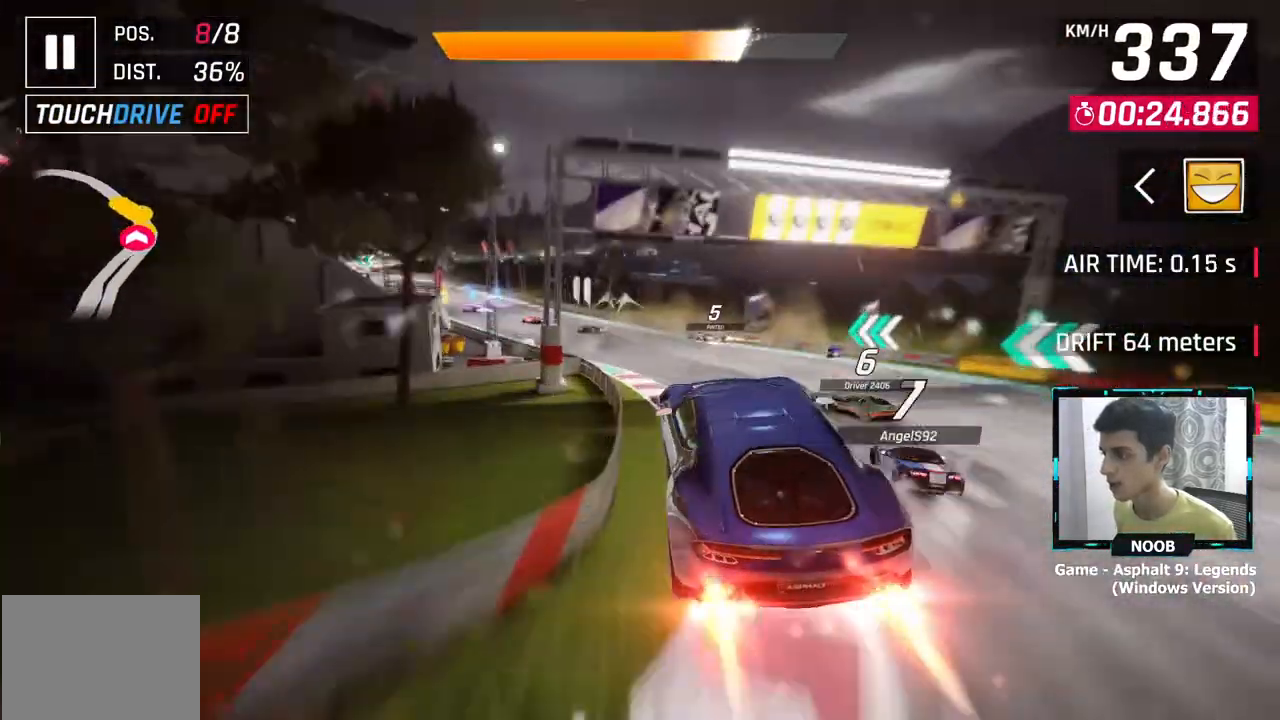
{"buttons": [], "left_stick": "left", "right_stick": "center", "events": []}
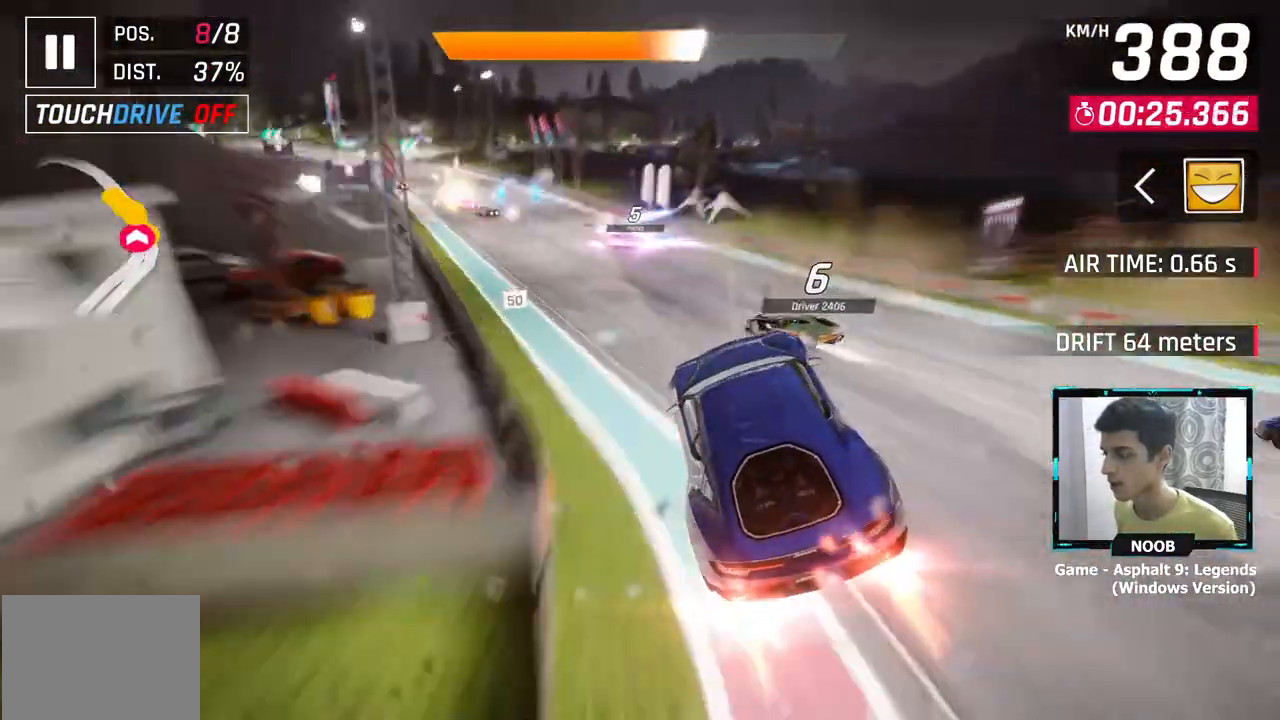
{"buttons": [], "left_stick": "left", "right_stick": "center", "events": [[66, "L1", "down"], [183, "CROSS", "down"], [183, "L1", "up"], [300, "CROSS", "up"]]}
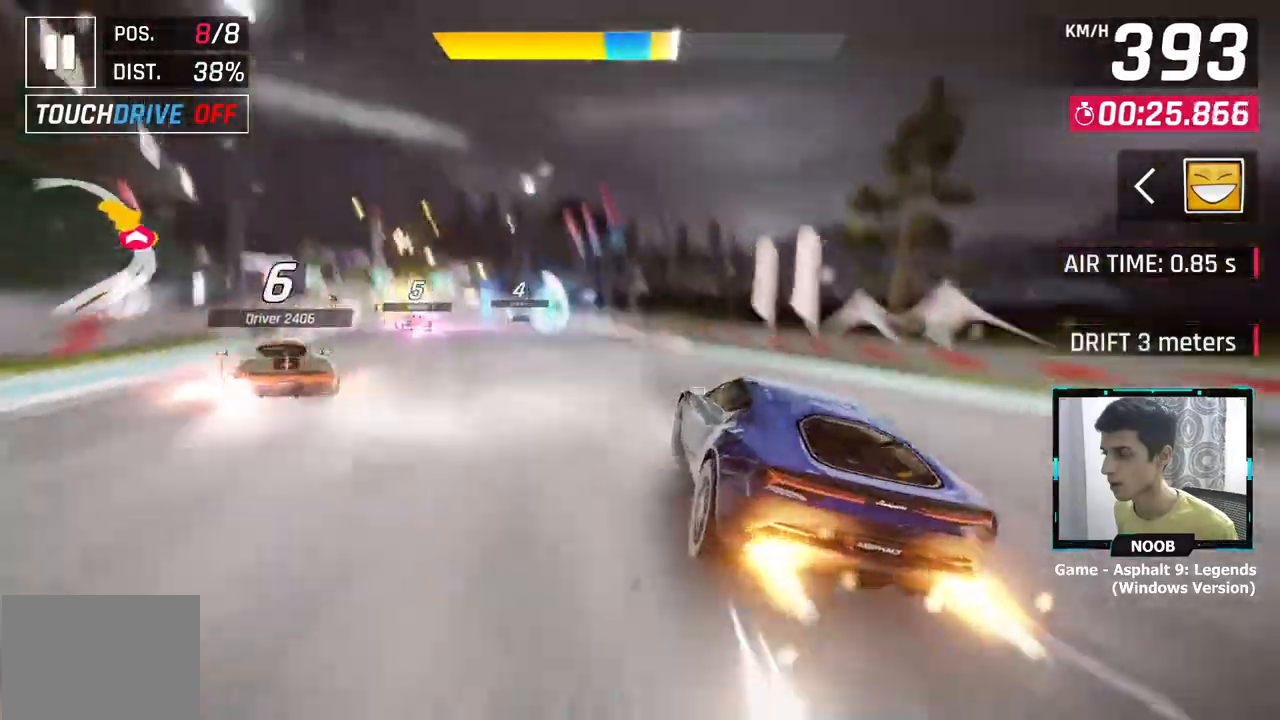
{"buttons": [], "left_stick": "left", "right_stick": "center", "events": [[451, "CROSS", "down"], [501, "CROSS", "up"]]}
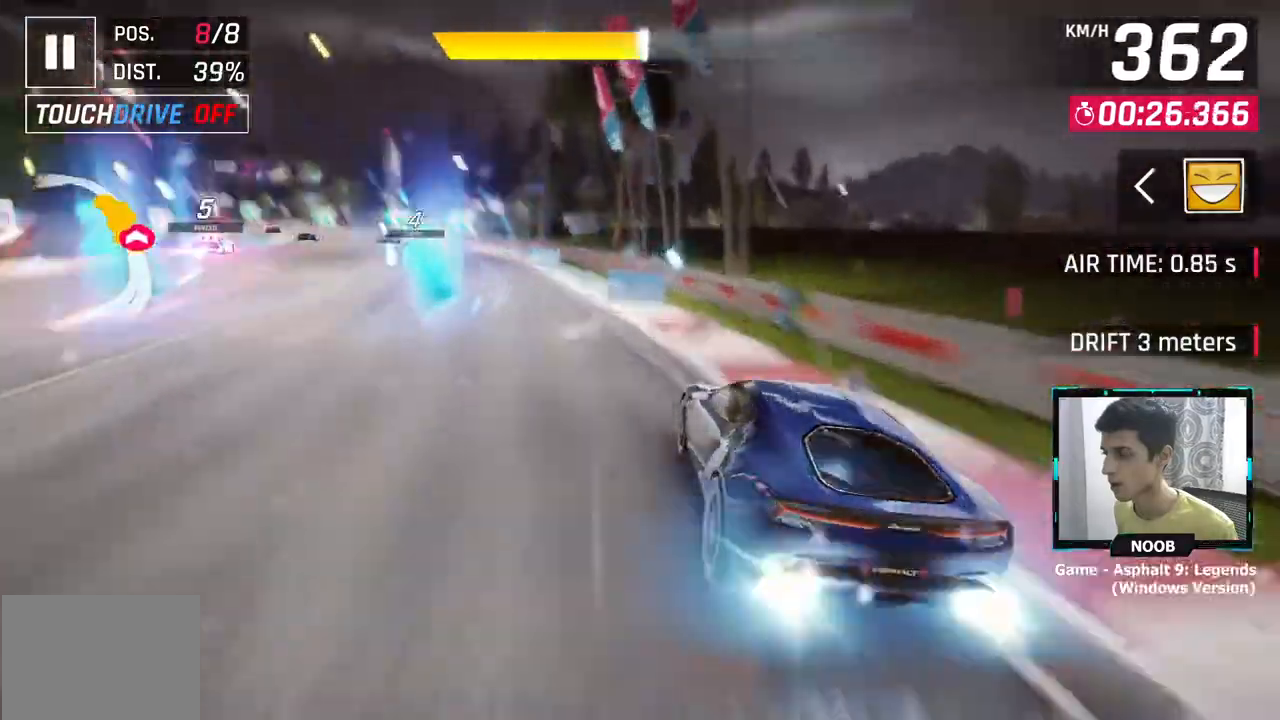
{"buttons": [], "left_stick": "left", "right_stick": "center", "events": []}
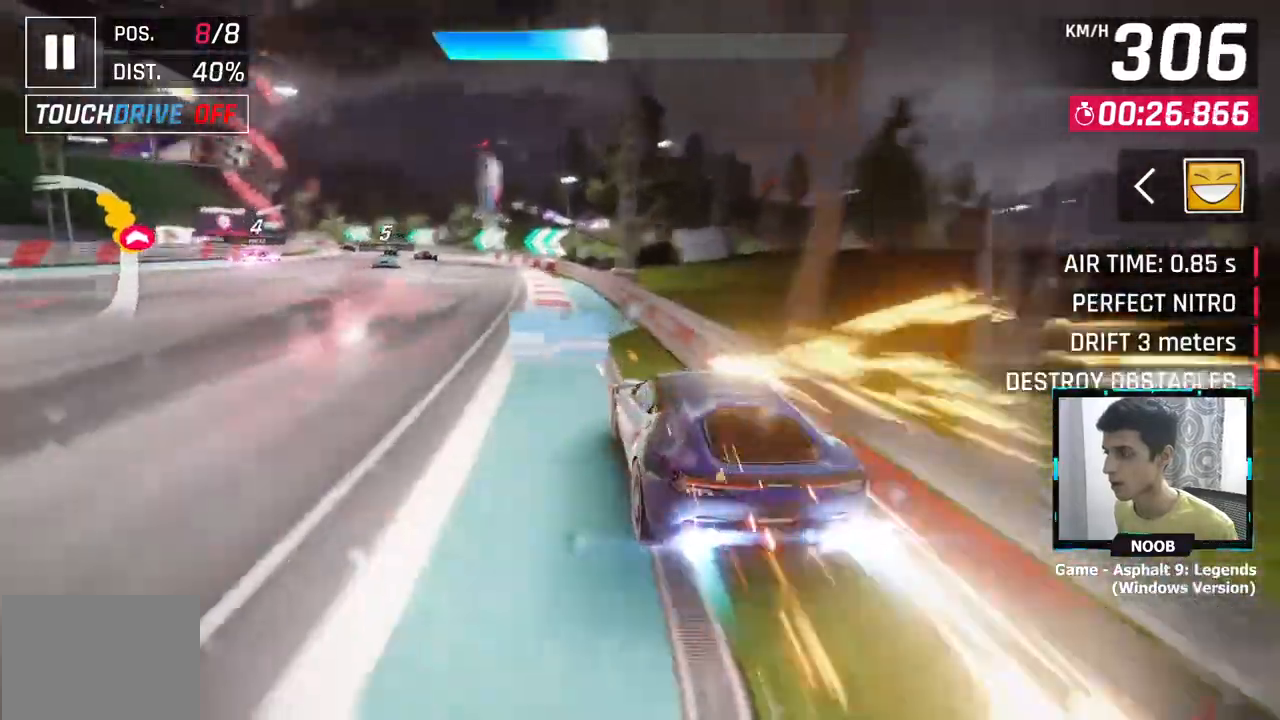
{"buttons": [], "left_stick": "left", "right_stick": "center", "events": []}
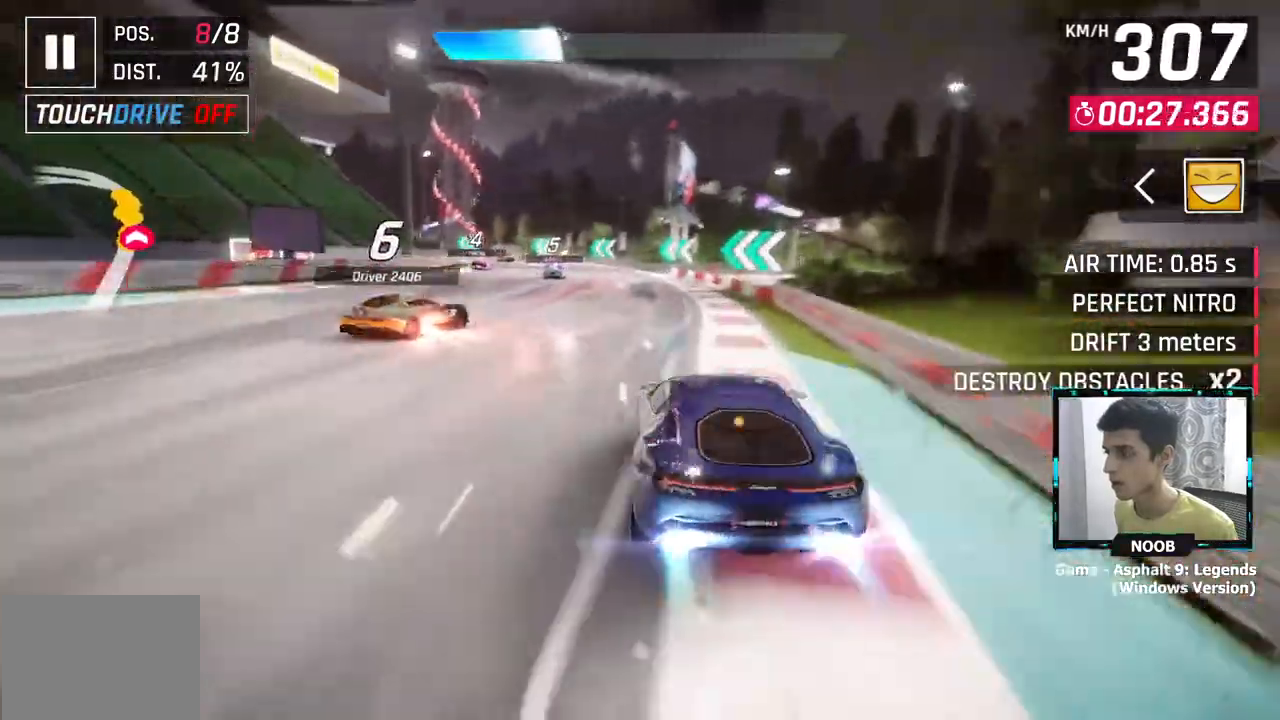
{"buttons": [], "left_stick": "left", "right_stick": "center", "events": []}
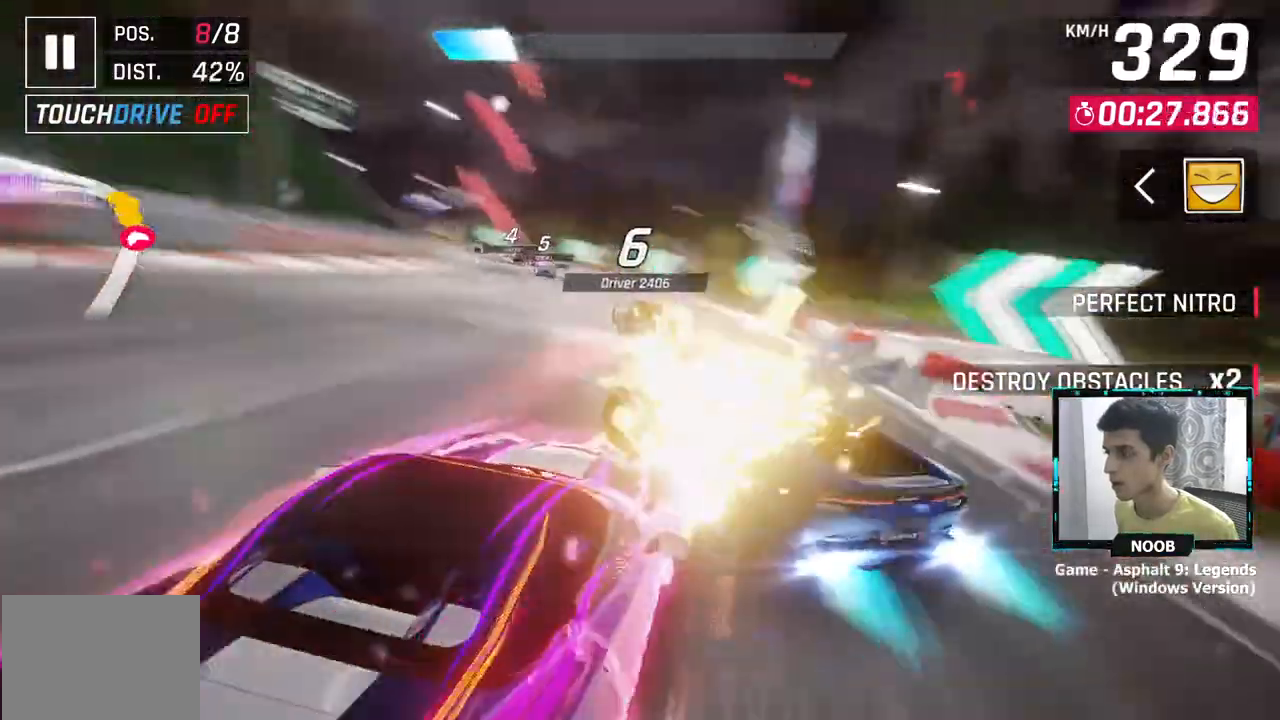
{"buttons": [], "left_stick": "left", "right_stick": "center", "events": [[50, "left_stick", "center"], [150, "left_stick", "left"], [250, "L1", "down"], [334, "L1", "up"]]}
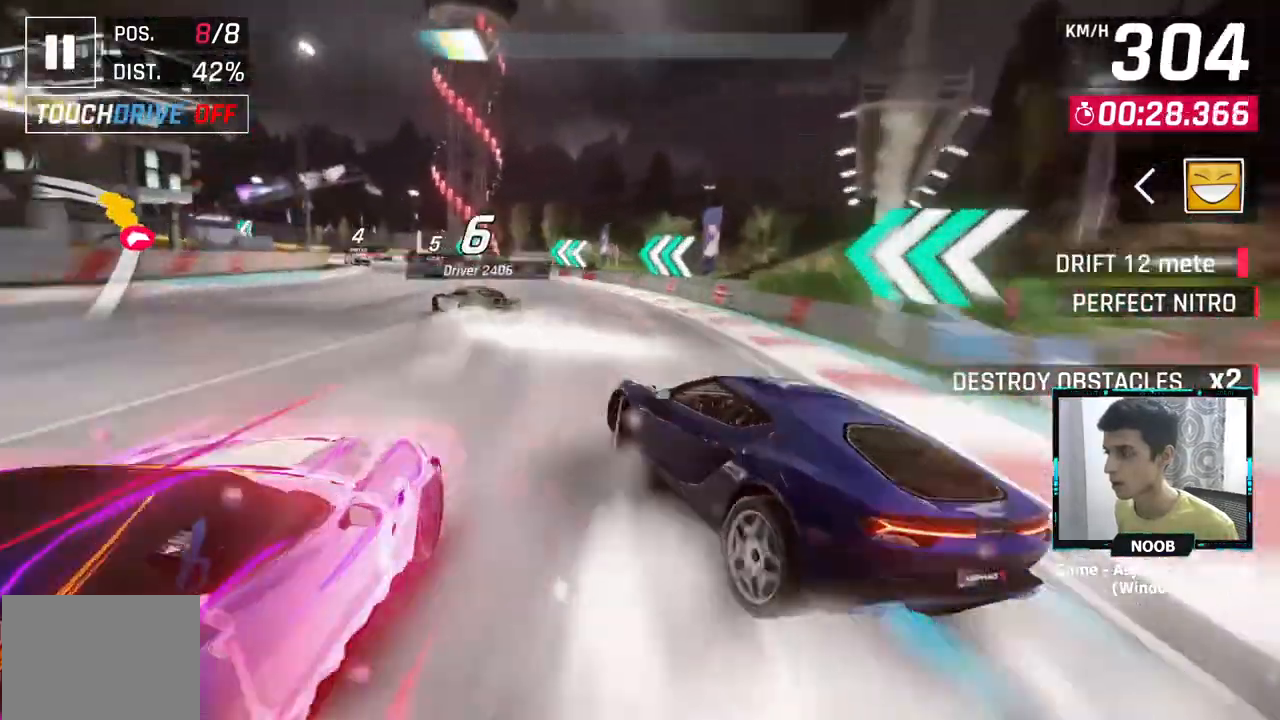
{"buttons": [], "left_stick": "left", "right_stick": "center", "events": []}
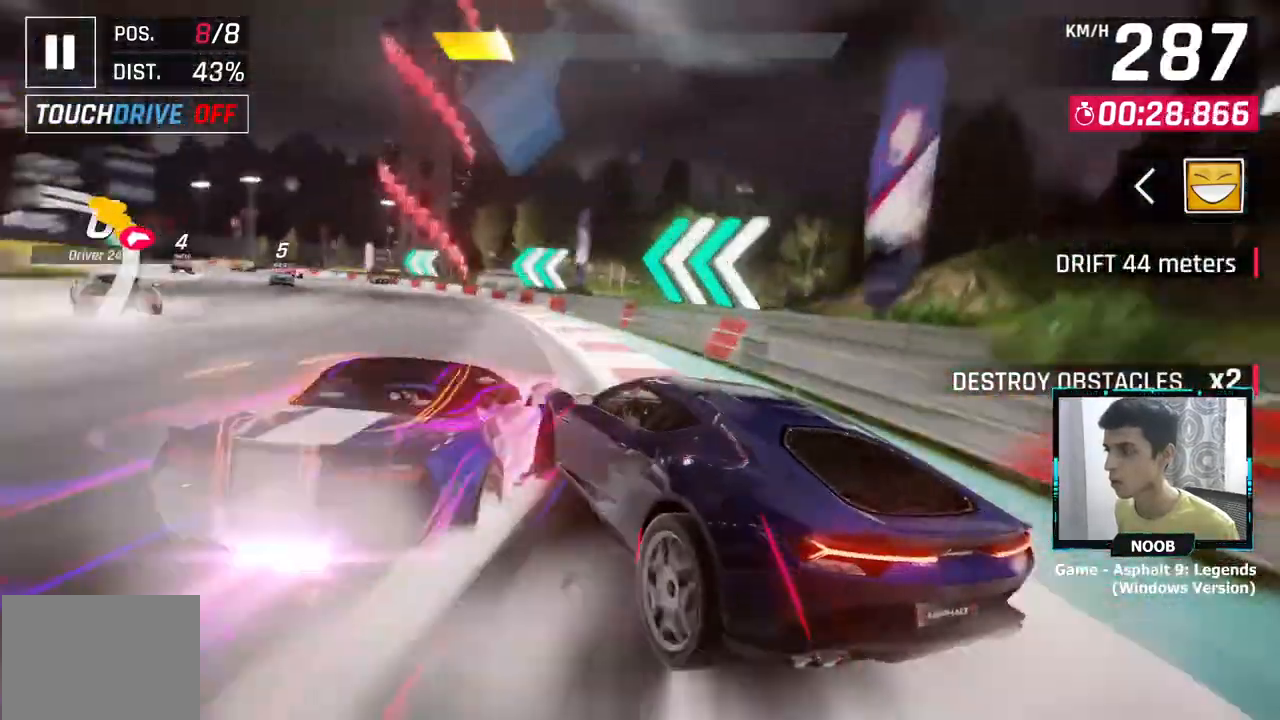
{"buttons": [], "left_stick": "center", "right_stick": "center", "events": [[267, "left_stick", "center"]]}
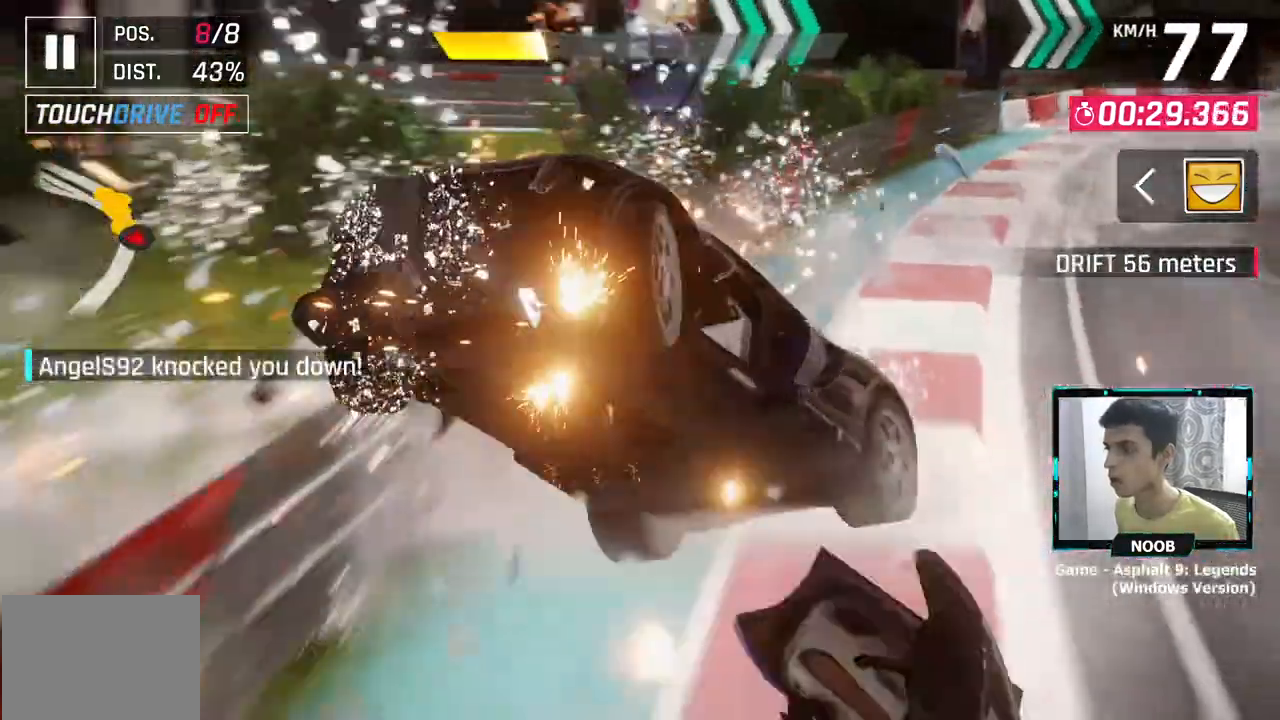
{"buttons": [], "left_stick": "center", "right_stick": "center", "events": []}